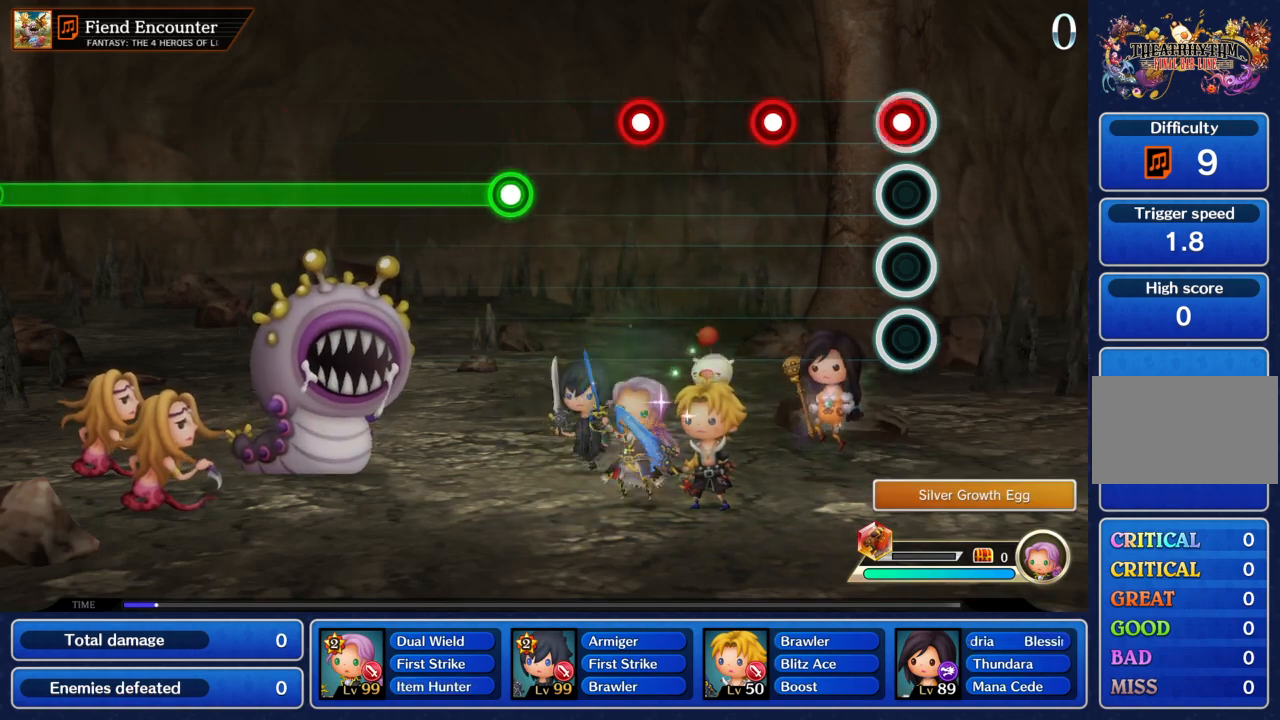
Gameplay with a controller (PlayStation layout); each line is a JSON object with the inputs held at the frame after it. "events" lists button and stick changes between this image and that frame as [ms after this image, input, new state], when the widget could be followed in between. Not read: L3 R3 right_stick.
{"buttons": [], "left_stick": "center", "events": [[334, "TRIANGLE", "down"], [367, "TRIANGLE", "up"], [434, "TRIANGLE", "down"], [501, "TRIANGLE", "up"]]}
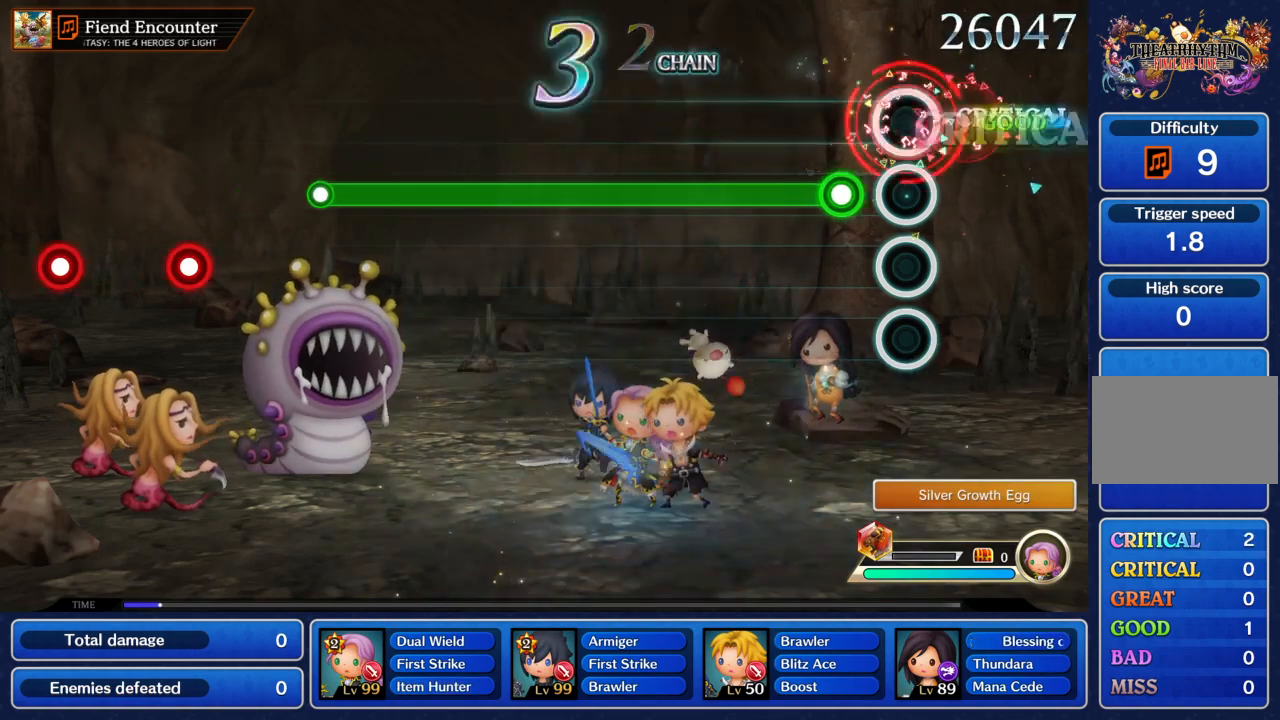
{"buttons": ["TRIANGLE"], "left_stick": "center", "events": [[133, "TRIANGLE", "down"]]}
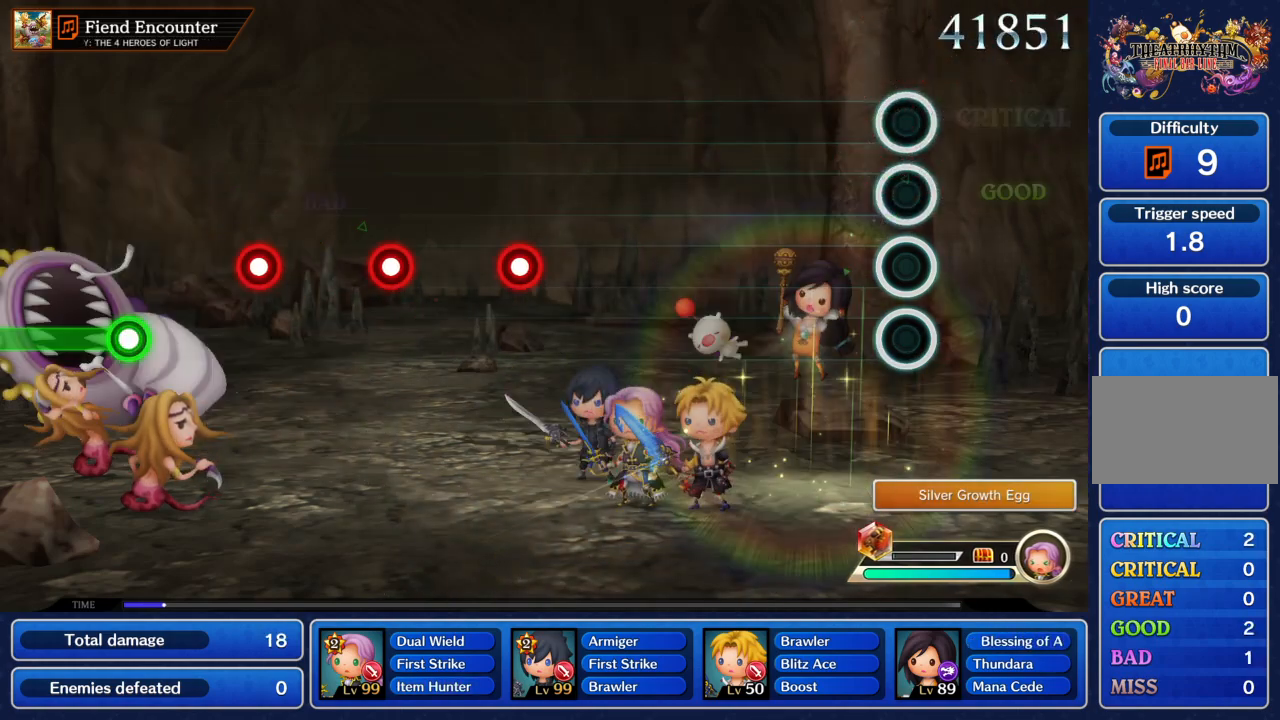
{"buttons": [], "left_stick": "center", "events": [[367, "TRIANGLE", "up"]]}
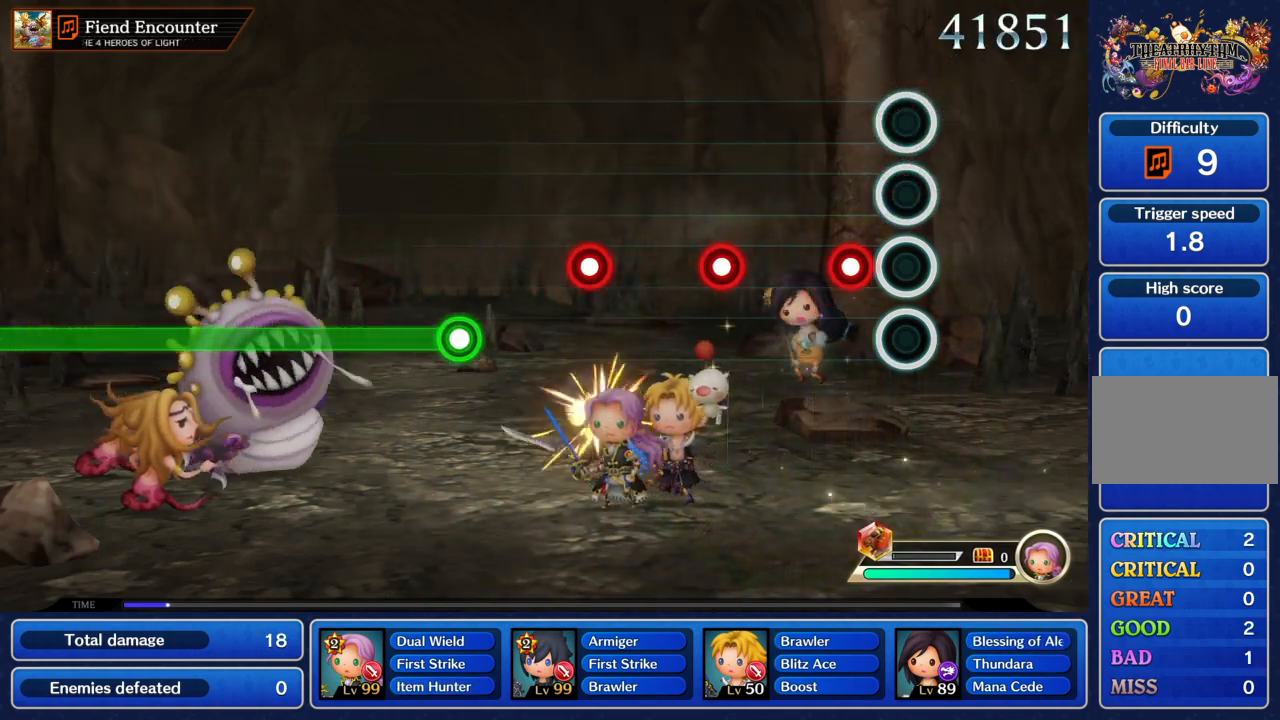
{"buttons": [], "left_stick": "center", "events": [[134, "TRIANGLE", "down"], [267, "TRIANGLE", "up"], [334, "TRIANGLE", "down"], [468, "TRIANGLE", "up"]]}
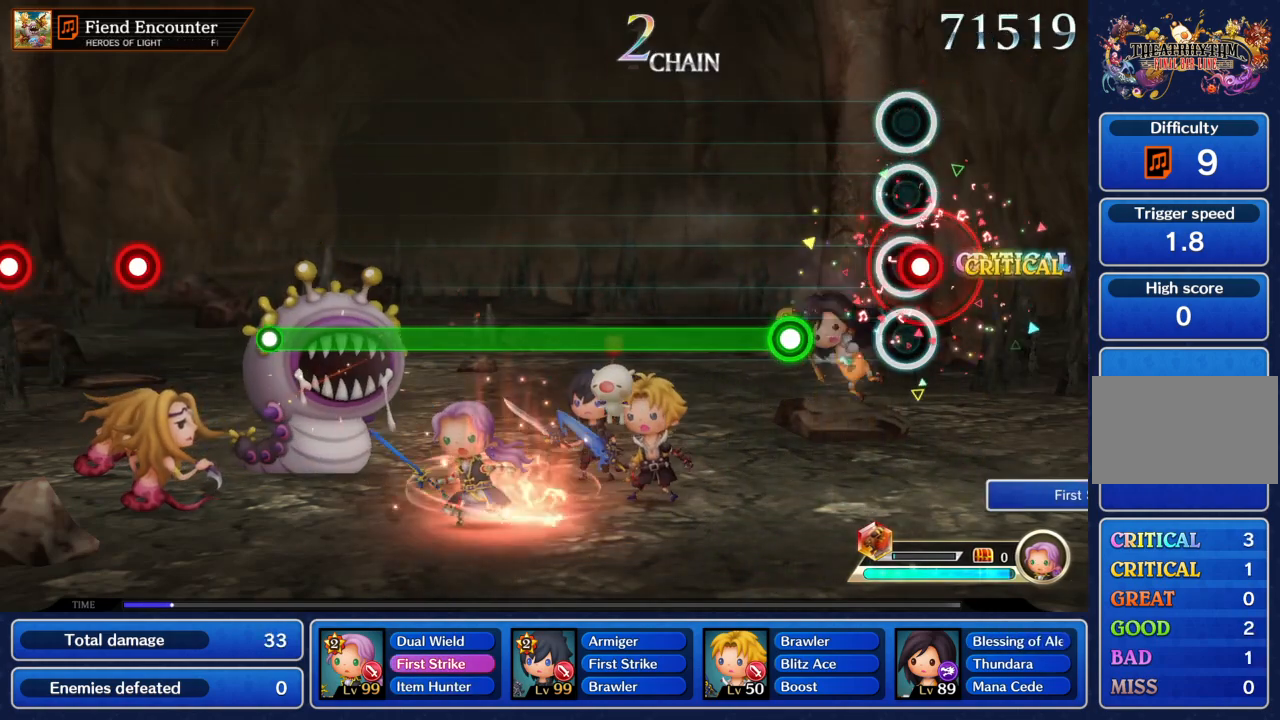
{"buttons": ["TRIANGLE"], "left_stick": "center", "events": [[33, "TRIANGLE", "down"], [67, "TRIANGLE", "up"], [234, "TRIANGLE", "down"]]}
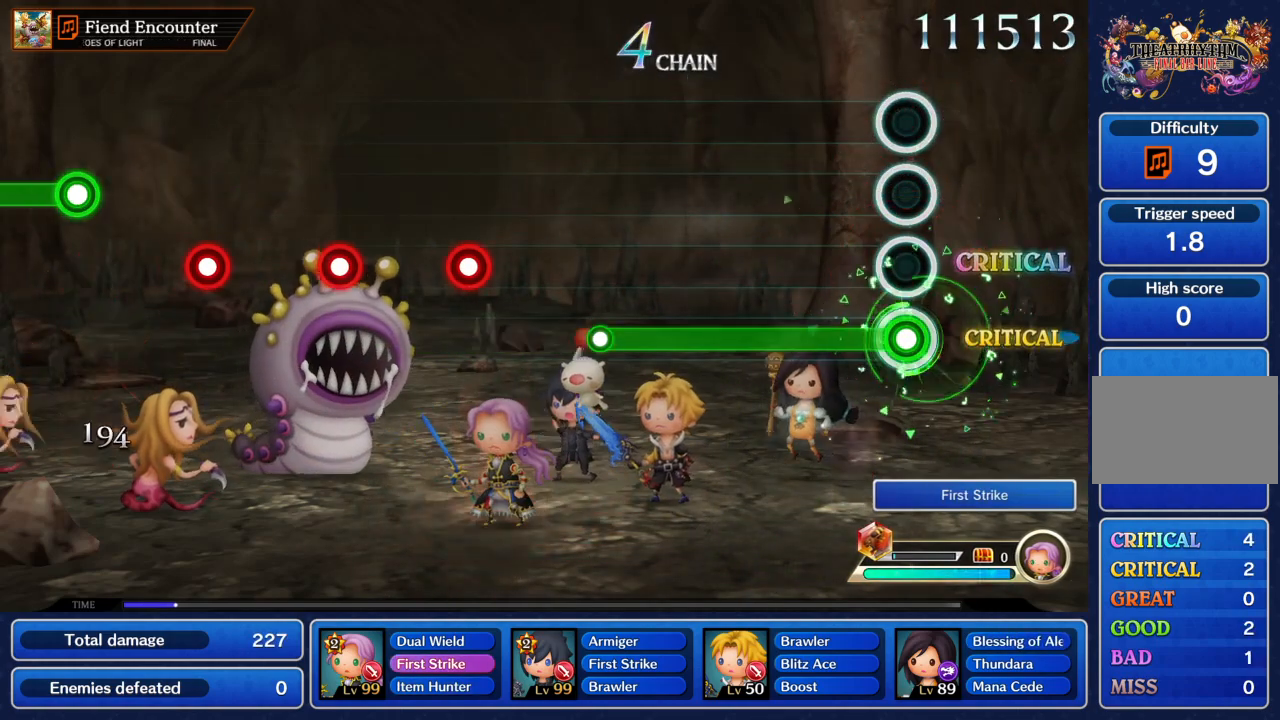
{"buttons": [], "left_stick": "center", "events": [[500, "TRIANGLE", "up"]]}
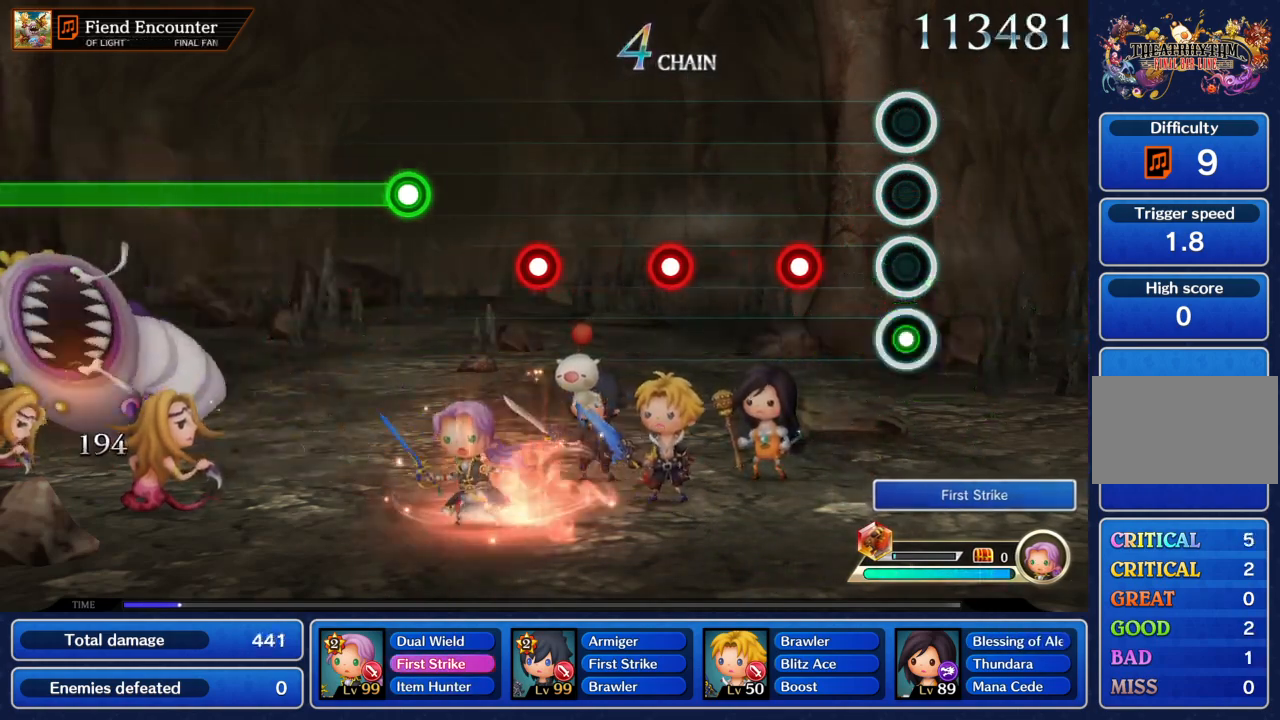
{"buttons": [], "left_stick": "center", "events": [[167, "TRIANGLE", "down"], [300, "TRIANGLE", "up"], [400, "TRIANGLE", "down"], [501, "TRIANGLE", "up"]]}
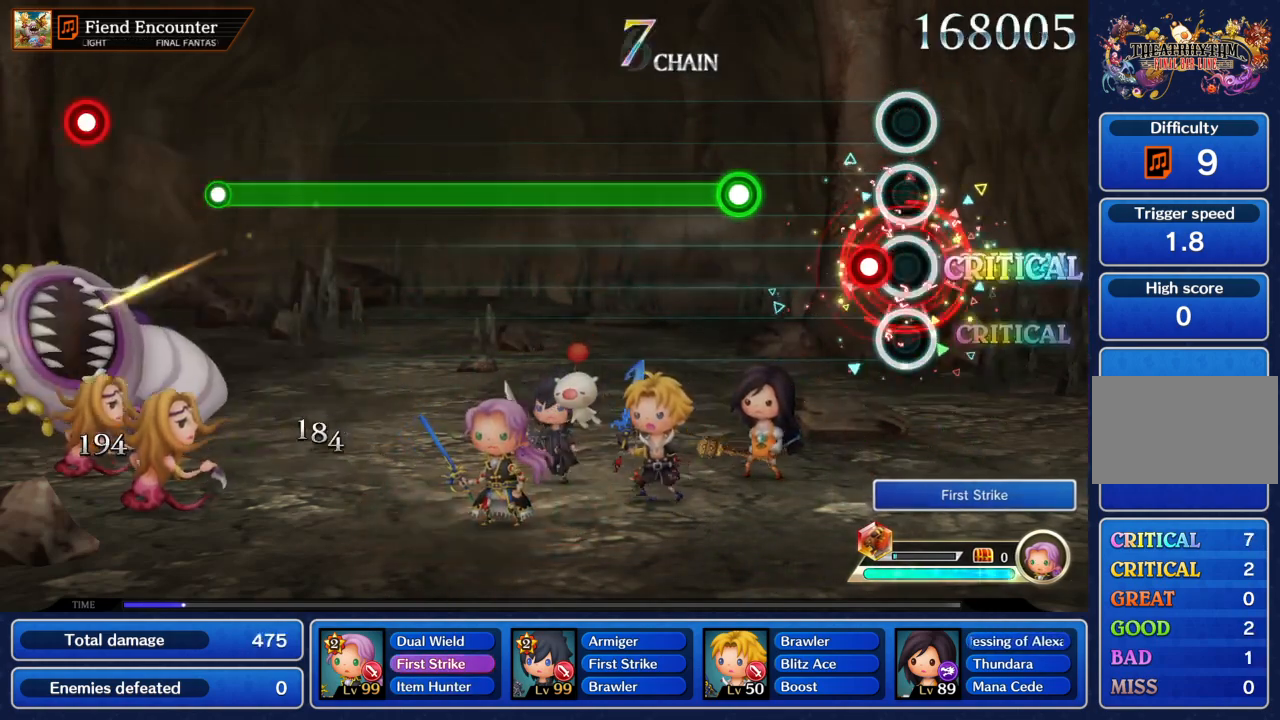
{"buttons": ["TRIANGLE"], "left_stick": "center", "events": [[66, "TRIANGLE", "down"], [166, "TRIANGLE", "up"], [266, "TRIANGLE", "down"]]}
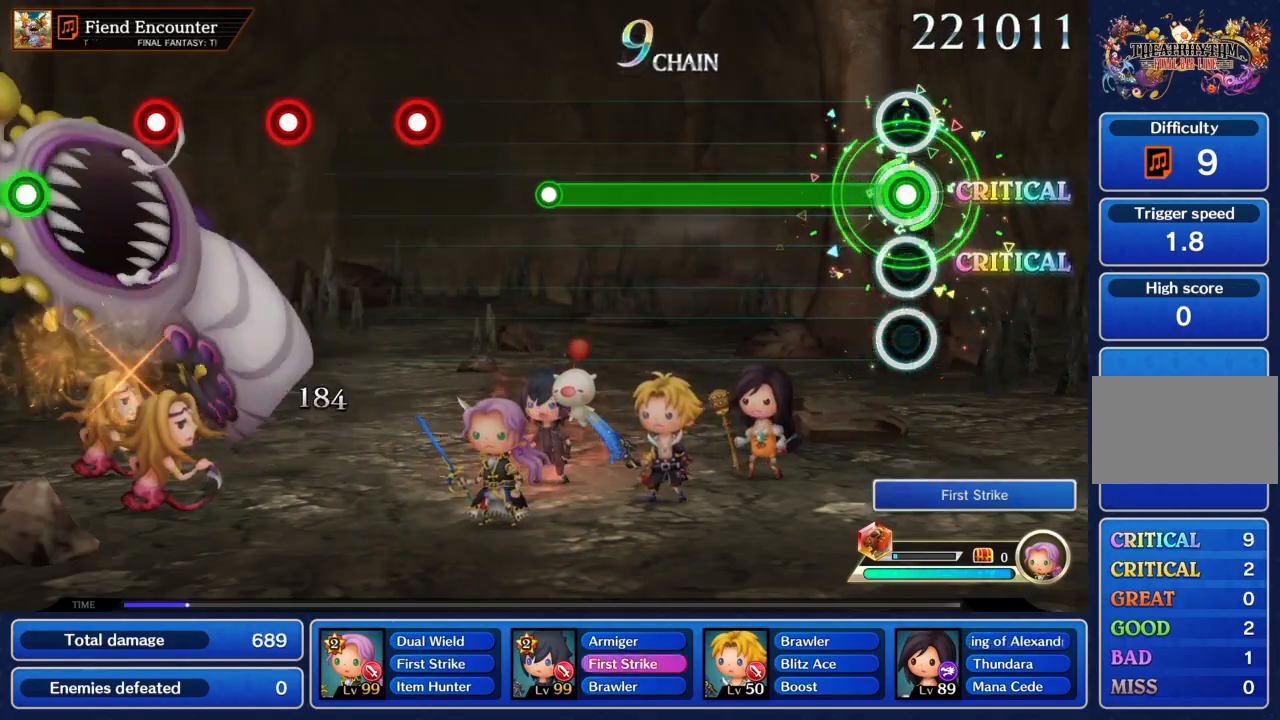
{"buttons": ["TRIANGLE"], "left_stick": "center", "events": []}
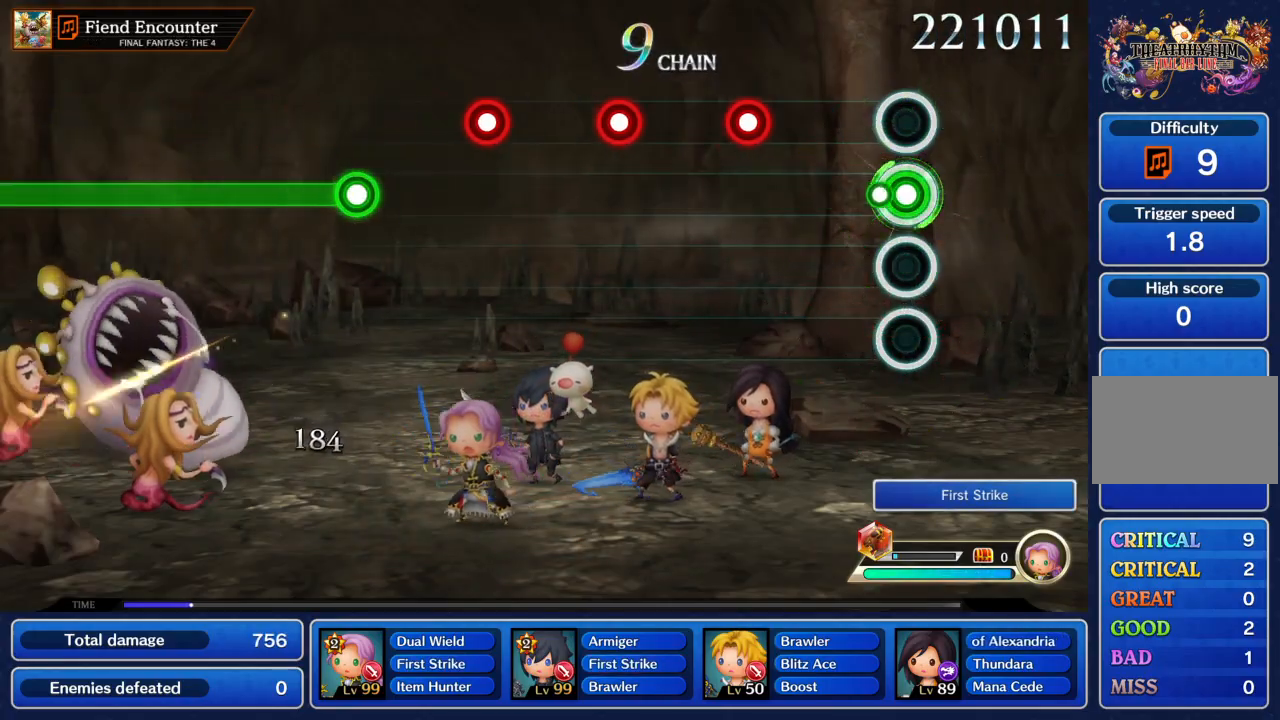
{"buttons": ["TRIANGLE"], "left_stick": "center", "events": [[66, "TRIANGLE", "up"], [300, "TRIANGLE", "down"], [400, "TRIANGLE", "up"], [500, "TRIANGLE", "down"]]}
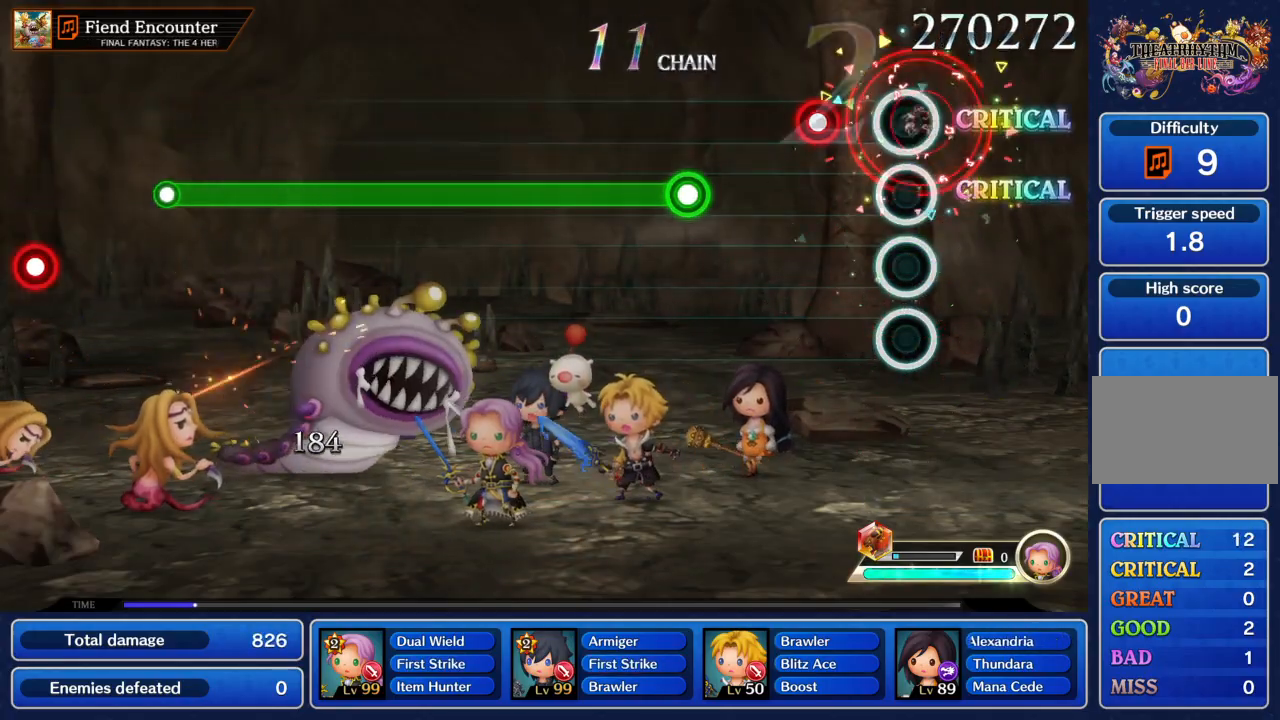
{"buttons": ["TRIANGLE"], "left_stick": "center", "events": [[100, "TRIANGLE", "up"], [167, "TRIANGLE", "down"], [267, "TRIANGLE", "up"], [367, "TRIANGLE", "down"]]}
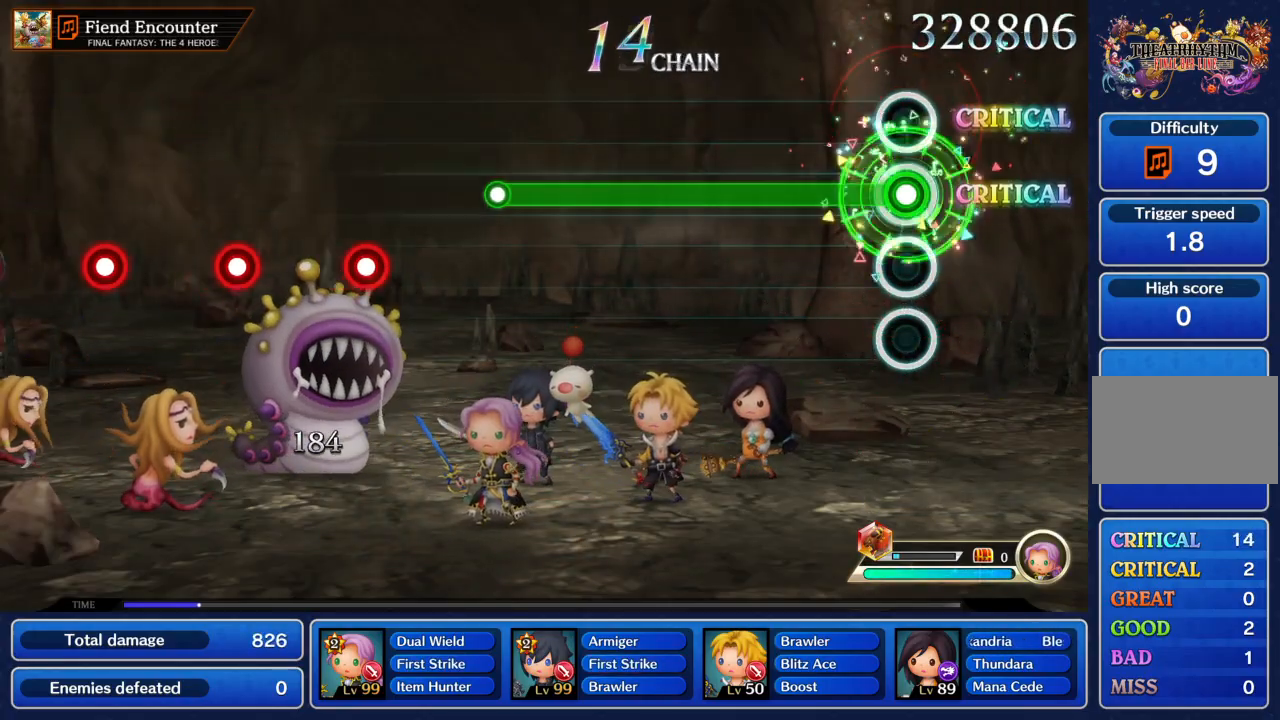
{"buttons": ["TRIANGLE"], "left_stick": "center", "events": []}
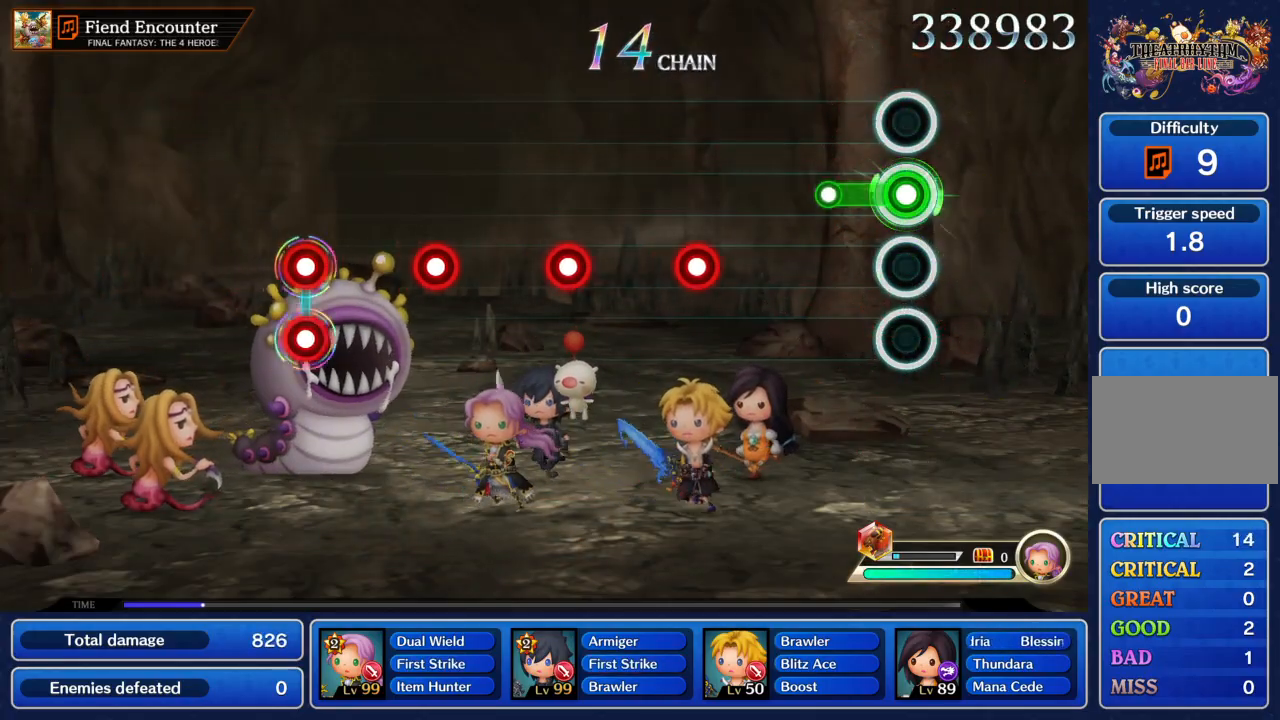
{"buttons": [], "left_stick": "center", "events": [[133, "TRIANGLE", "up"], [367, "TRIANGLE", "down"], [467, "TRIANGLE", "up"]]}
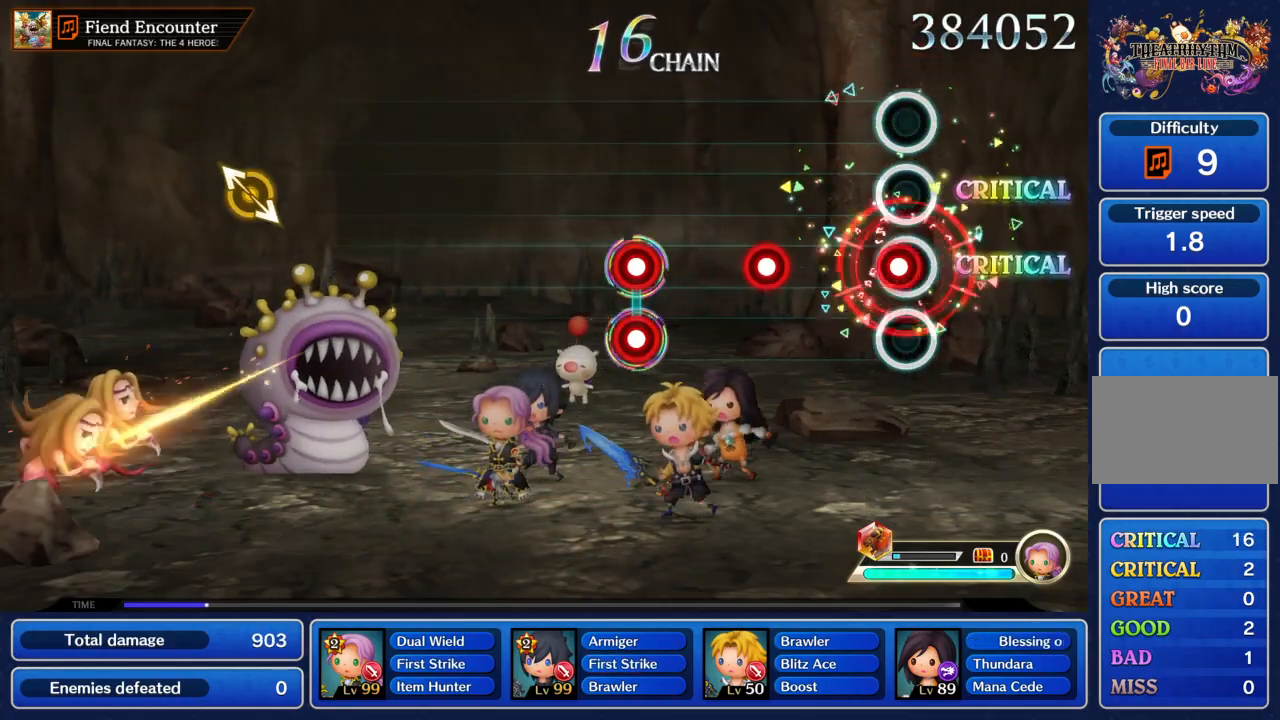
{"buttons": ["TRIANGLE", "R1"], "left_stick": "center", "events": [[33, "TRIANGLE", "down"], [133, "TRIANGLE", "up"], [233, "TRIANGLE", "down"], [333, "TRIANGLE", "up"], [433, "R1", "down"], [433, "TRIANGLE", "down"]]}
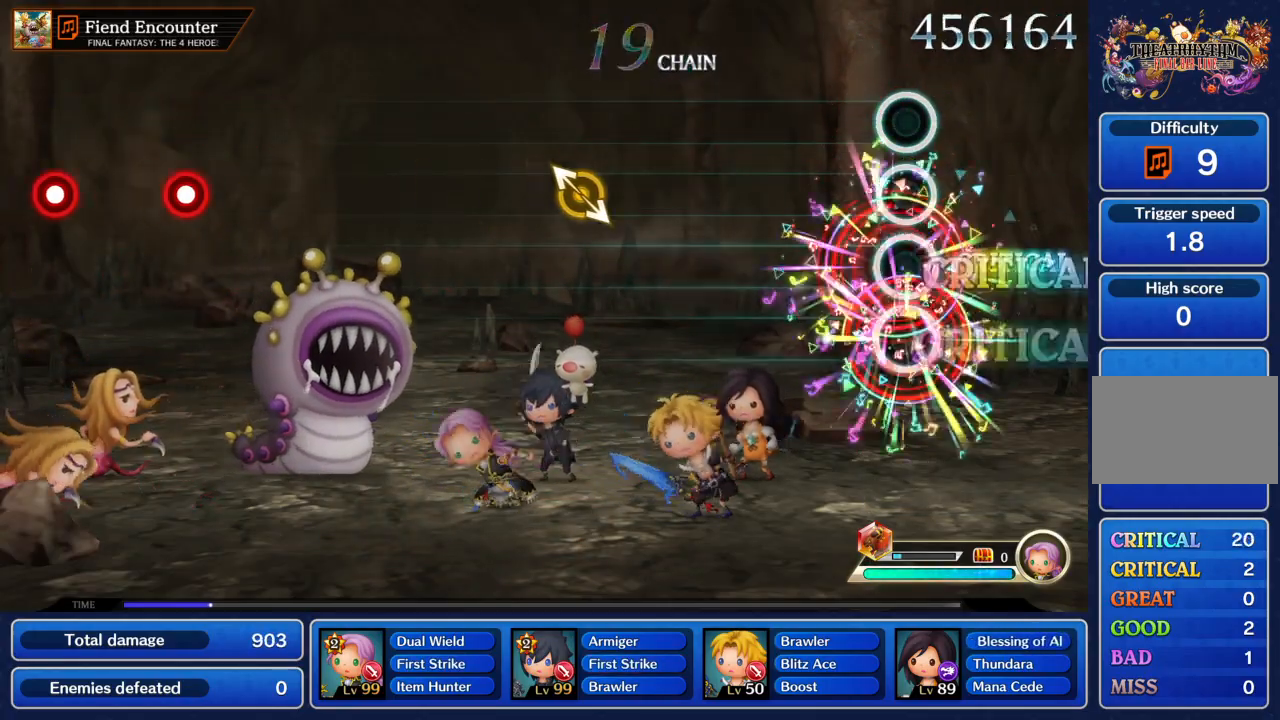
{"buttons": [], "left_stick": "up-left", "events": [[67, "R1", "up"], [67, "TRIANGLE", "up"], [500, "left_stick", "up-left"]]}
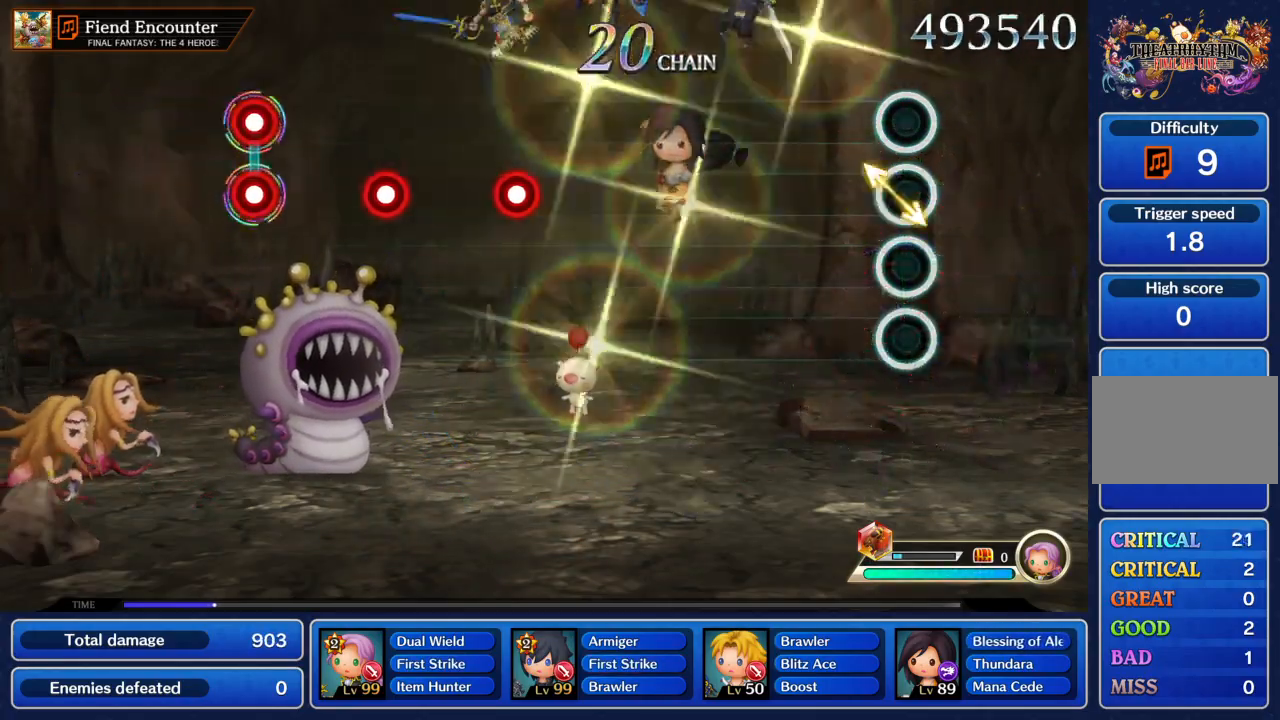
{"buttons": [], "left_stick": "center", "events": [[134, "left_stick", "center"]]}
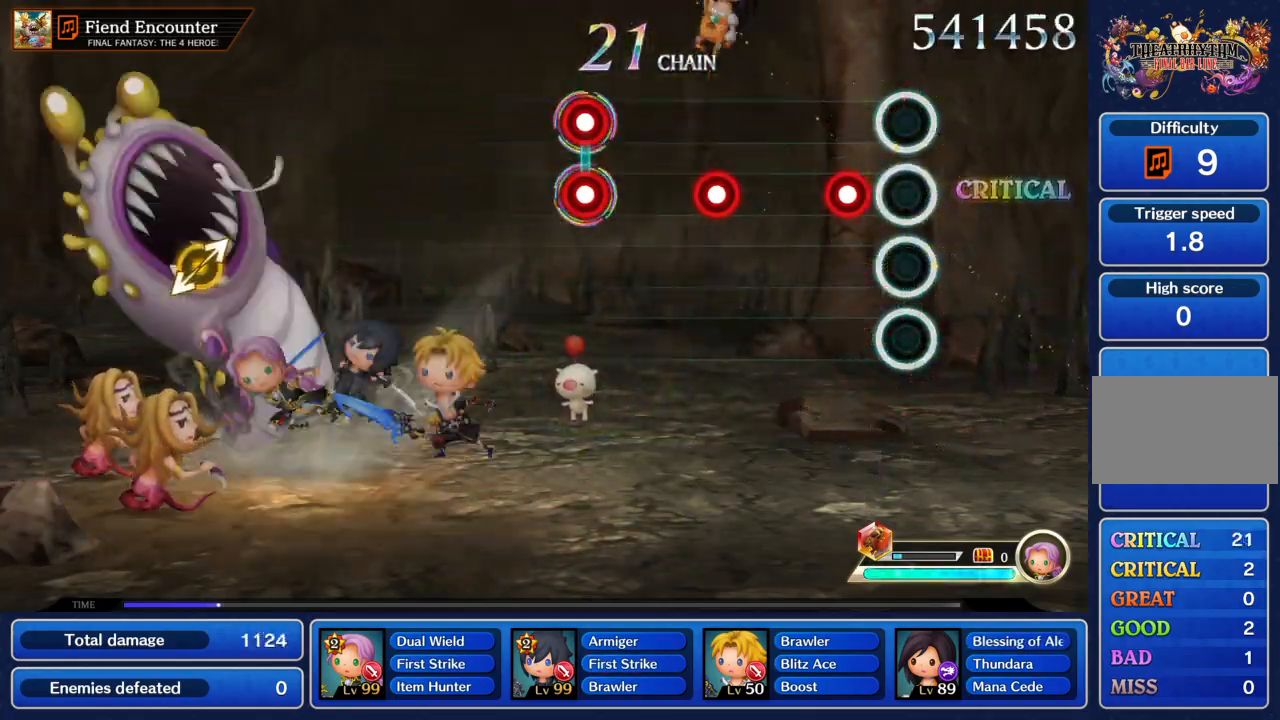
{"buttons": [], "left_stick": "center", "events": [[167, "TRIANGLE", "down"], [234, "TRIANGLE", "up"], [334, "TRIANGLE", "down"], [400, "TRIANGLE", "up"]]}
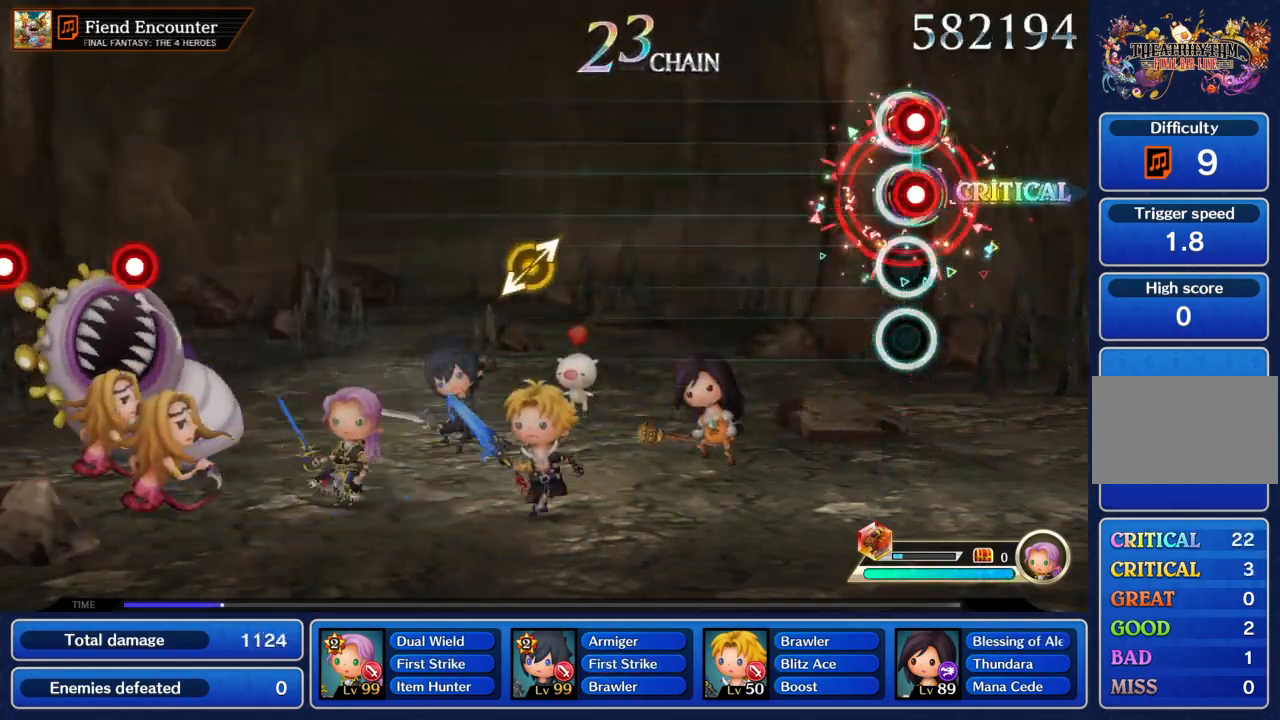
{"buttons": [], "left_stick": "center", "events": [[33, "R1", "down"], [33, "TRIANGLE", "down"], [133, "TRIANGLE", "up"], [166, "R1", "up"]]}
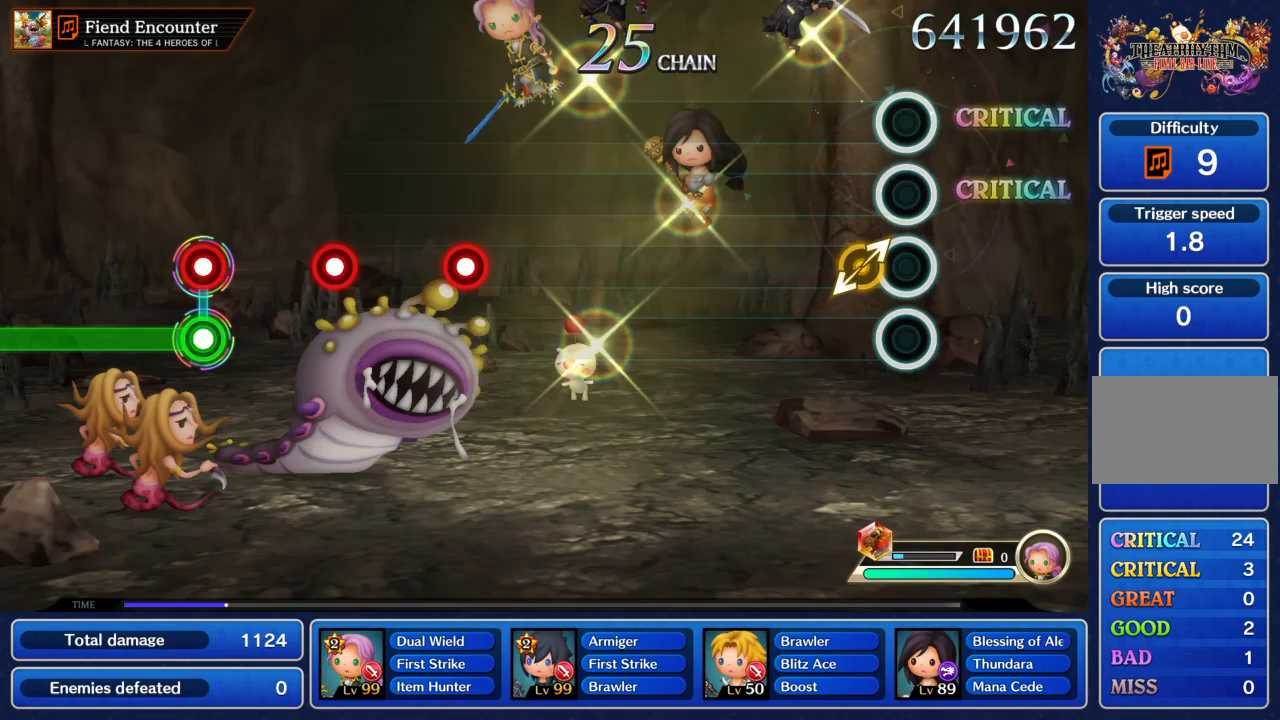
{"buttons": [], "left_stick": "center", "events": []}
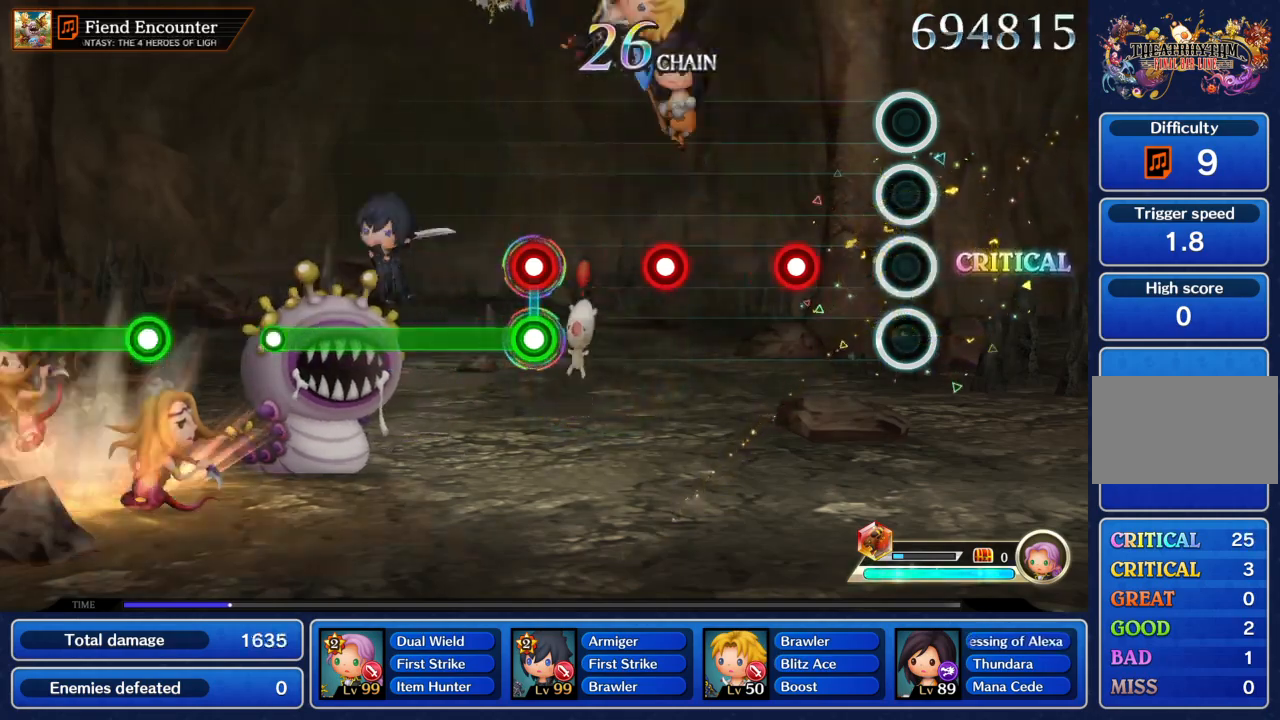
{"buttons": [], "left_stick": "center", "events": [[201, "TRIANGLE", "down"], [301, "TRIANGLE", "up"], [401, "TRIANGLE", "down"], [468, "TRIANGLE", "up"]]}
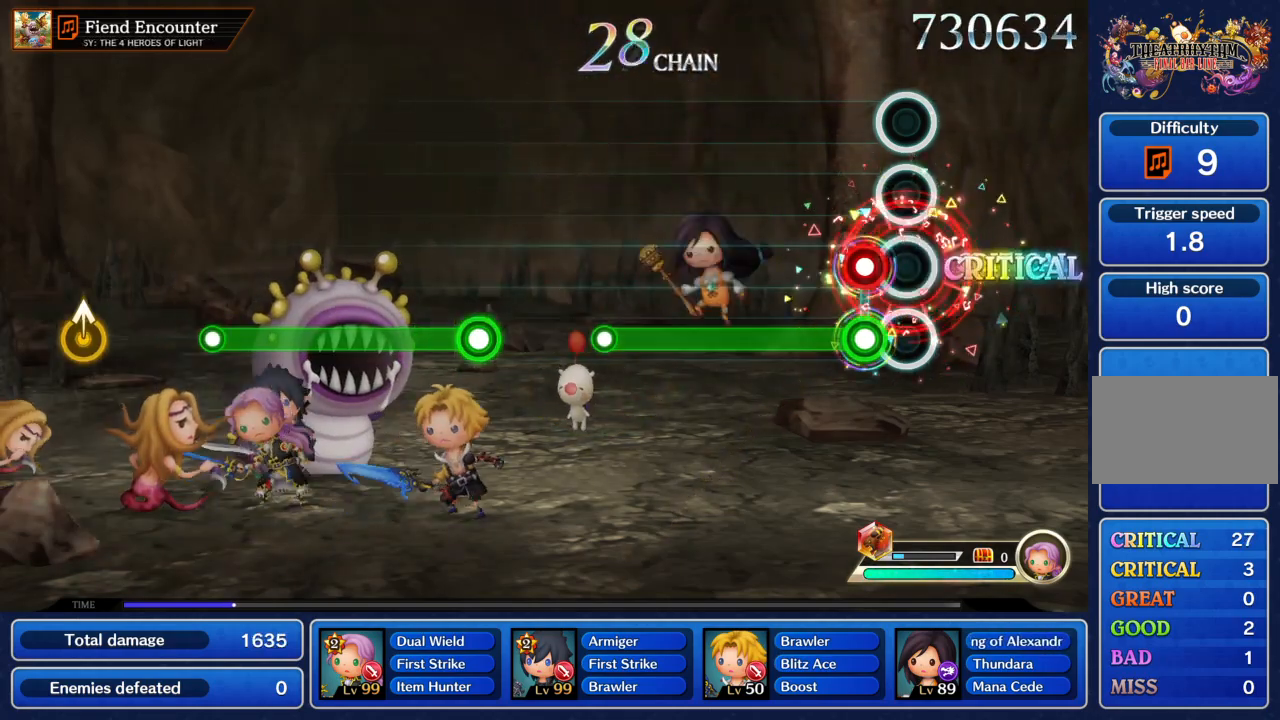
{"buttons": ["R1"], "left_stick": "center", "events": [[133, "R1", "down"], [133, "TRIANGLE", "down"], [234, "TRIANGLE", "up"]]}
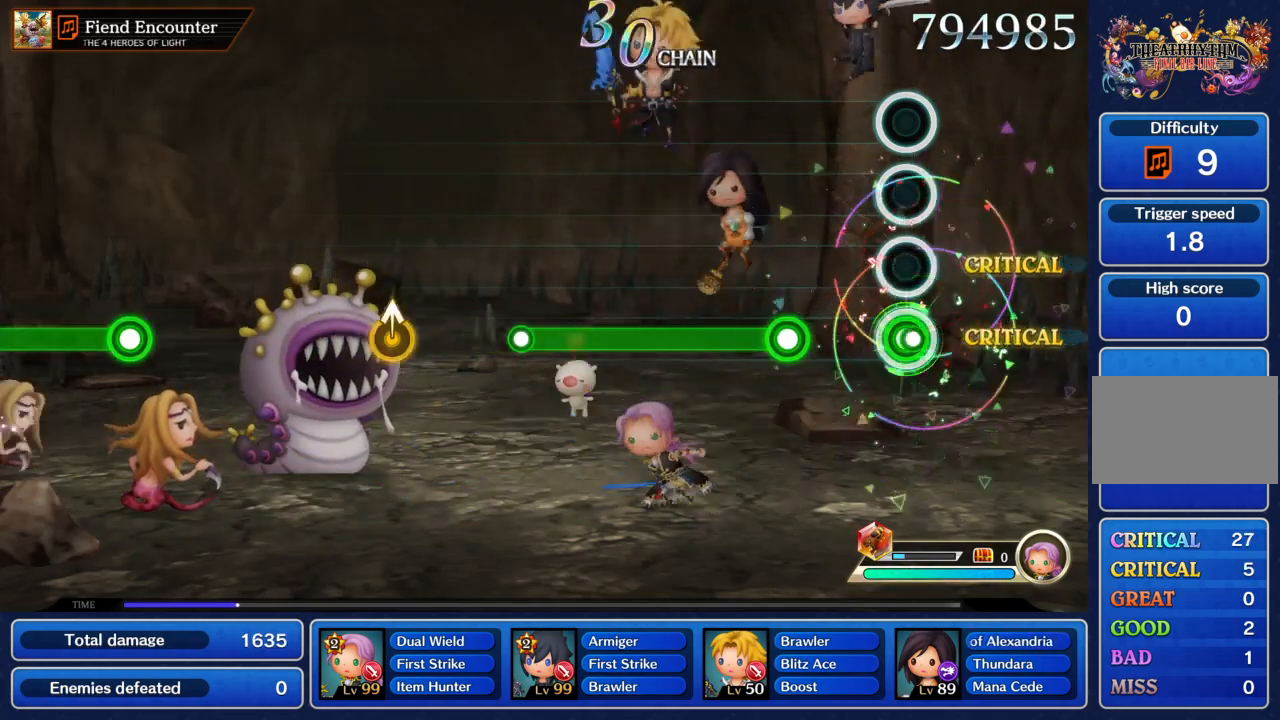
{"buttons": ["TRIANGLE"], "left_stick": "center", "events": [[67, "R1", "up"], [234, "TRIANGLE", "down"]]}
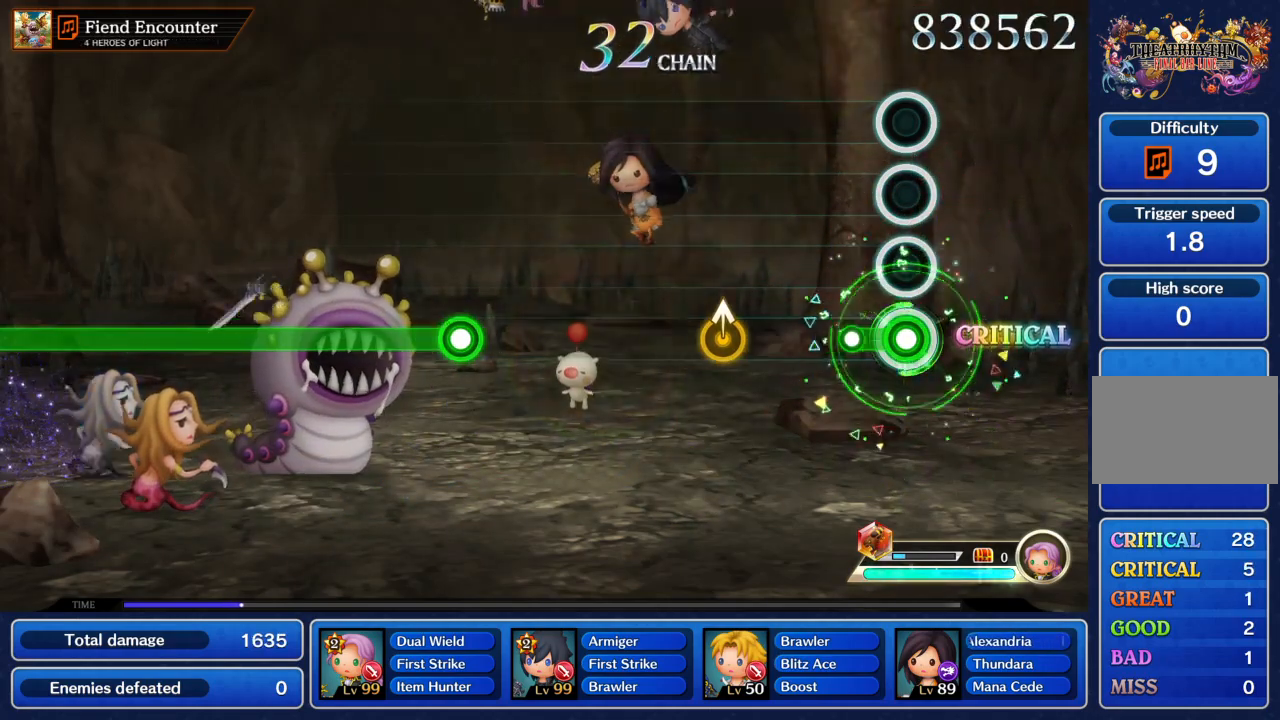
{"buttons": [], "left_stick": "center", "events": [[133, "TRIANGLE", "up"], [333, "left_stick", "up"], [400, "left_stick", "center"]]}
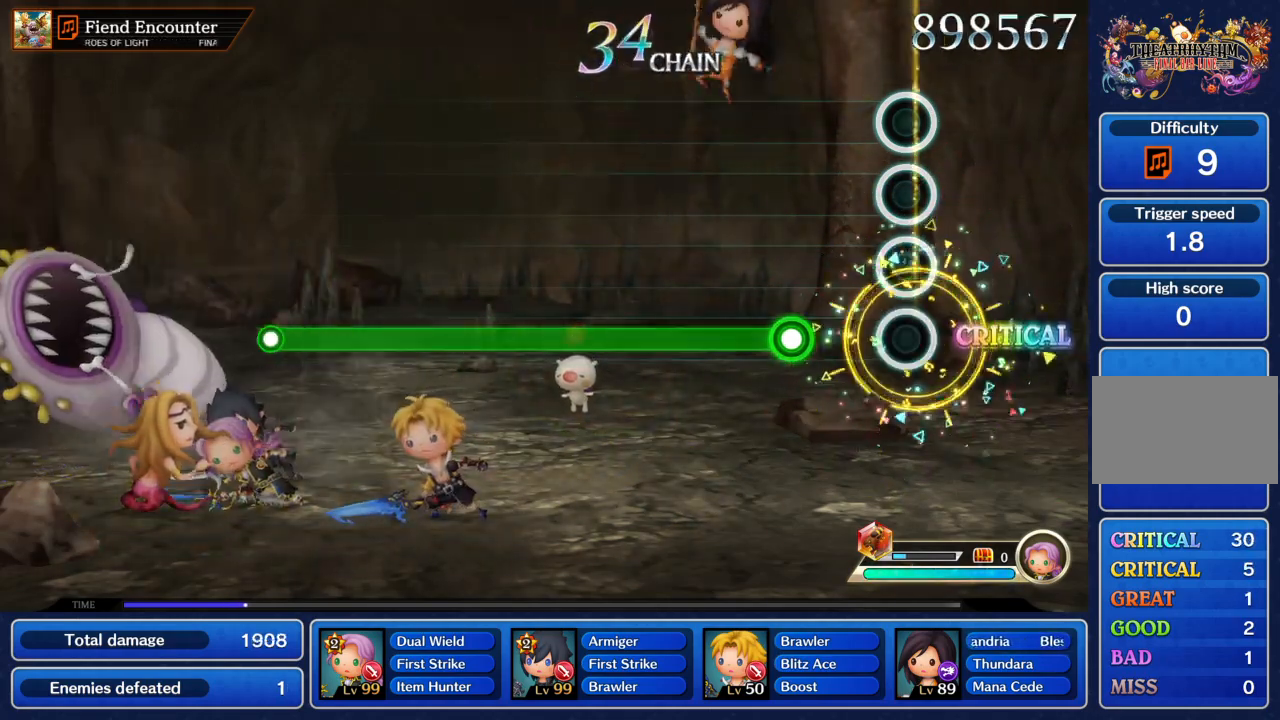
{"buttons": ["TRIANGLE"], "left_stick": "center", "events": [[234, "TRIANGLE", "down"]]}
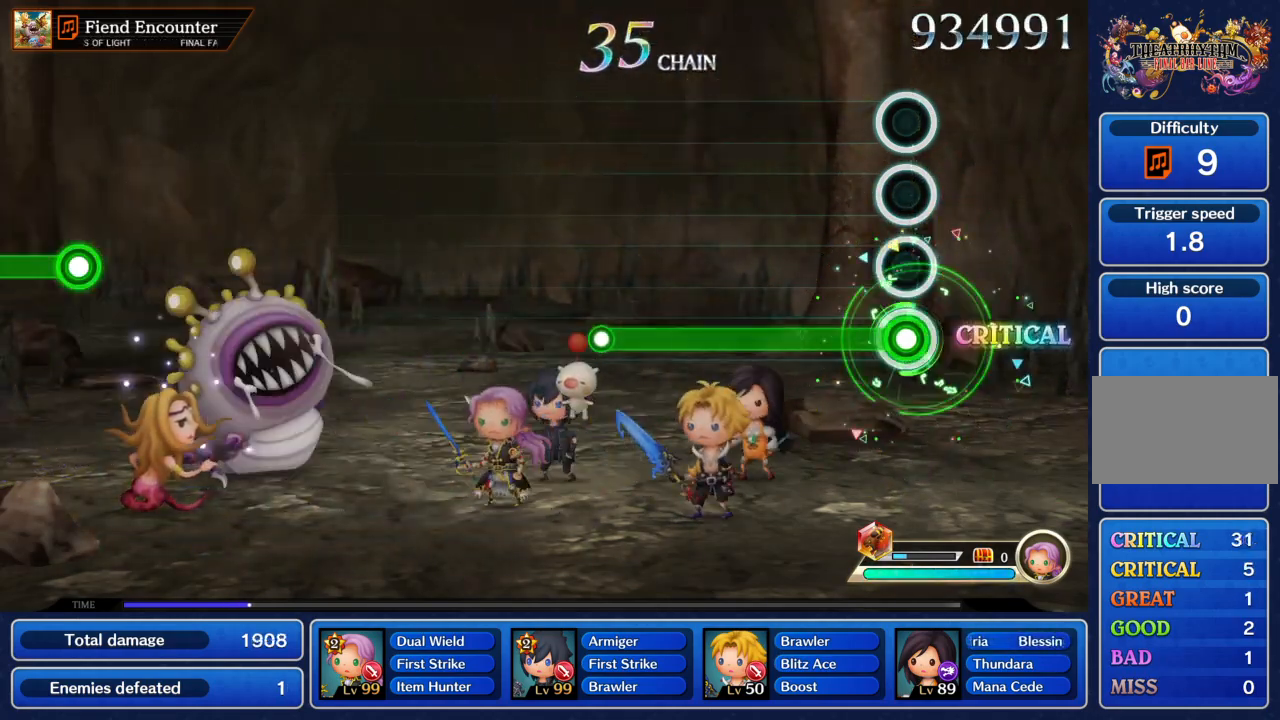
{"buttons": [], "left_stick": "center", "events": [[500, "TRIANGLE", "up"]]}
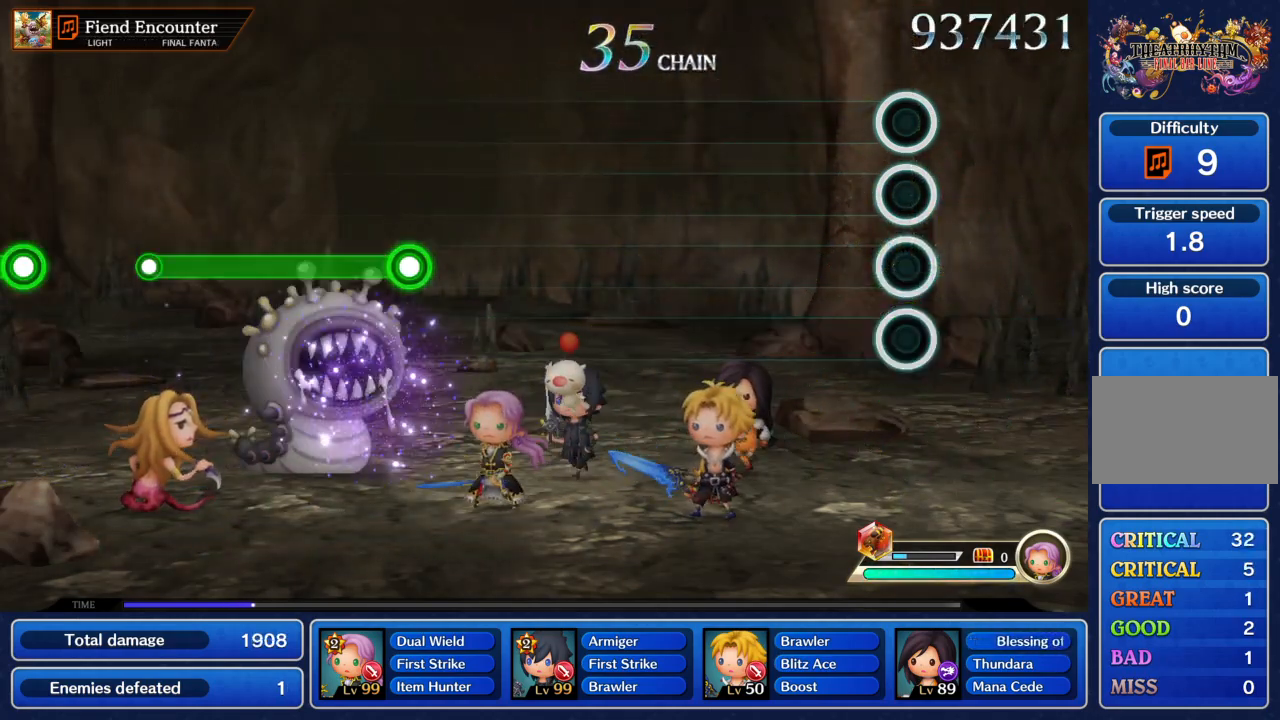
{"buttons": [], "left_stick": "center", "events": []}
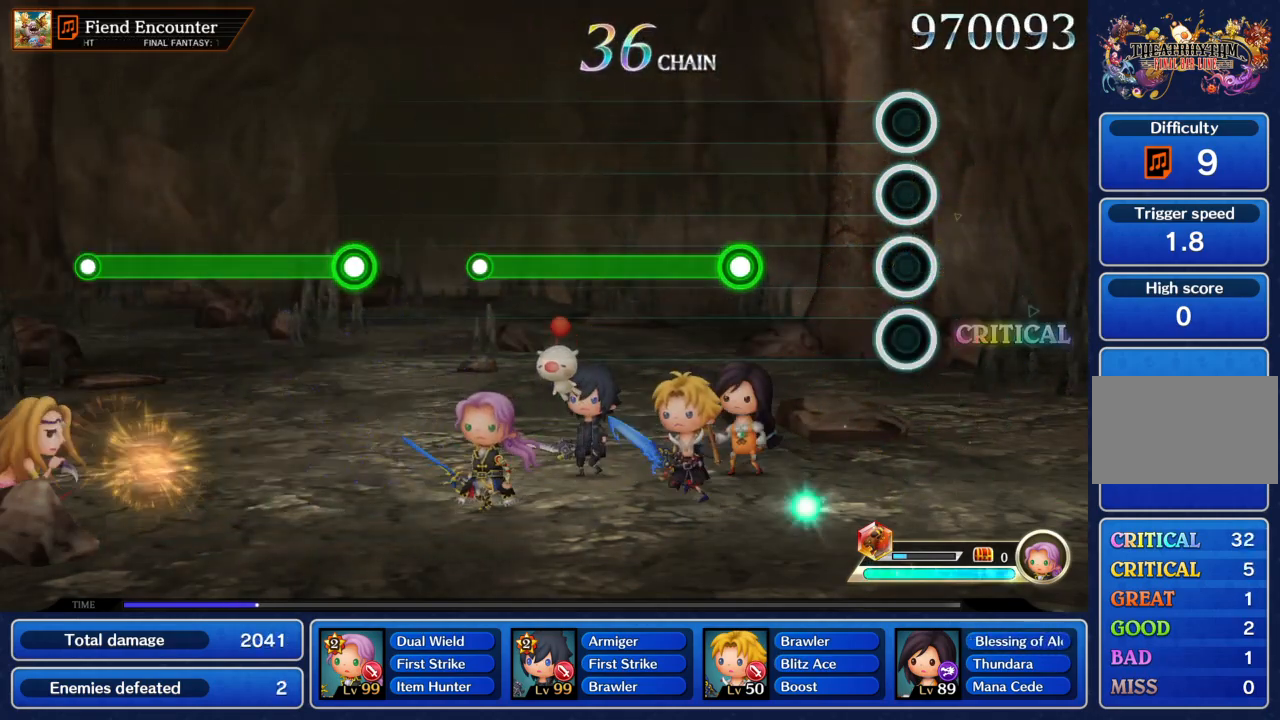
{"buttons": ["TRIANGLE"], "left_stick": "center", "events": [[300, "TRIANGLE", "down"]]}
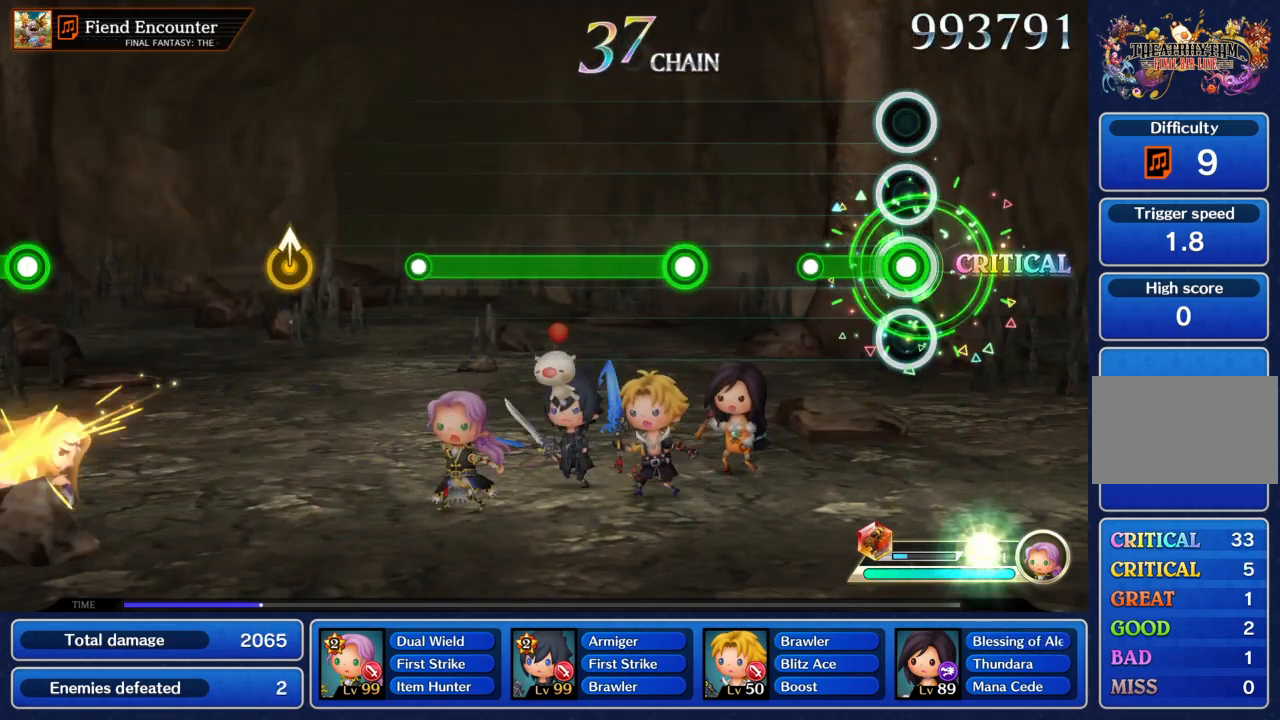
{"buttons": ["TRIANGLE"], "left_stick": "center", "events": [[200, "TRIANGLE", "up"], [401, "TRIANGLE", "down"]]}
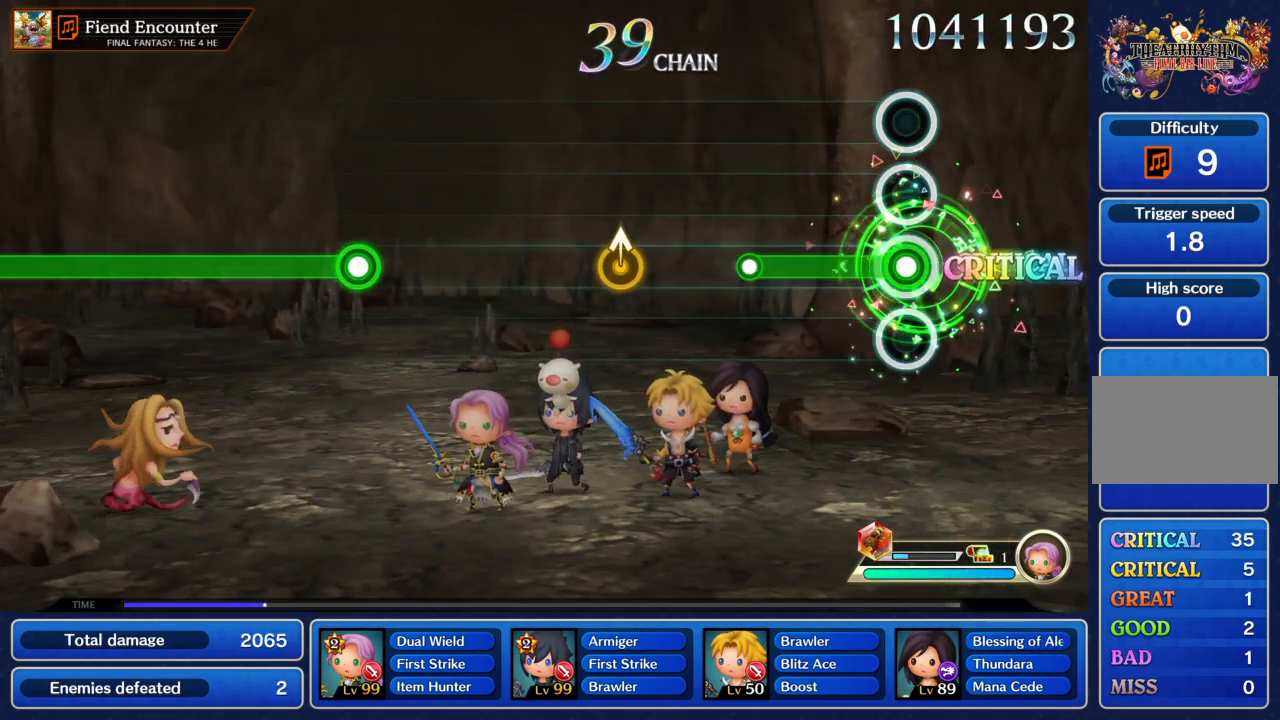
{"buttons": [], "left_stick": "up", "events": [[267, "TRIANGLE", "up"], [467, "left_stick", "up"]]}
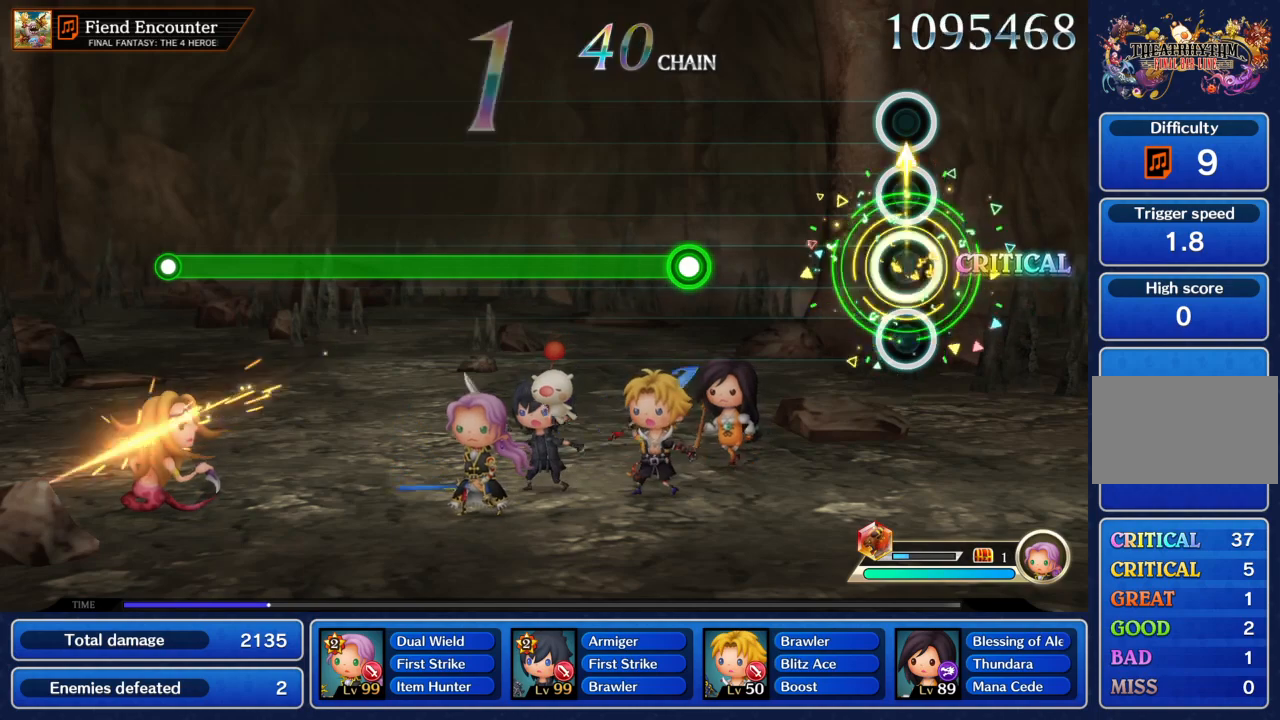
{"buttons": ["TRIANGLE"], "left_stick": "center", "events": [[34, "left_stick", "center"], [367, "TRIANGLE", "down"]]}
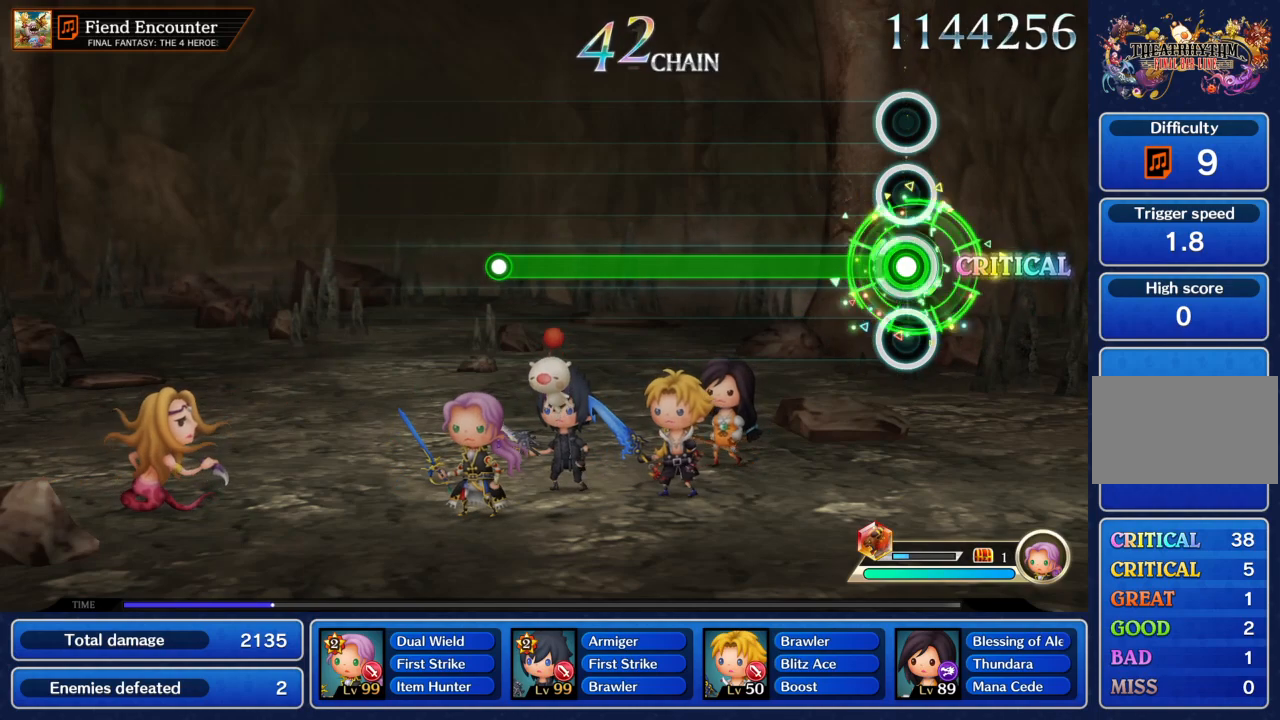
{"buttons": ["TRIANGLE"], "left_stick": "center", "events": []}